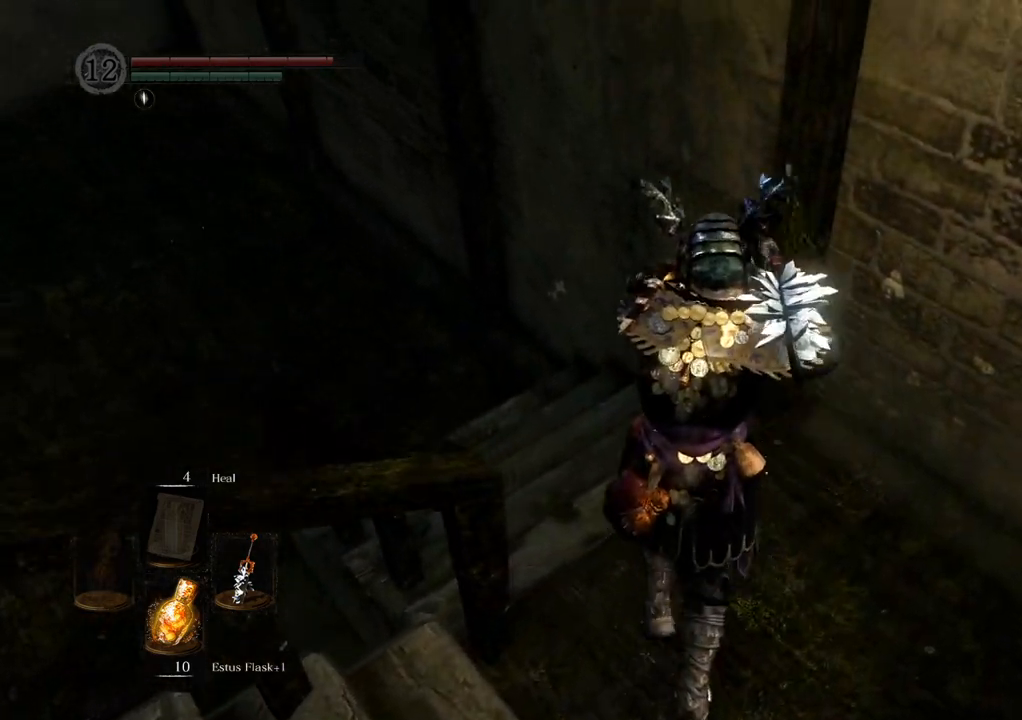
Gameplay with a controller (PlayStation layout); each line is a JSON object with the inputs held at the frame after it. "events" lists button and stick changes between this image and that frame as [ms after this image, input, new state], when the widget could be followed in between. Not read: L3 R3.
{"buttons": [], "left_stick": "up", "right_stick": "left", "events": [[83, "left_stick", "up-left"], [350, "left_stick", "up"]]}
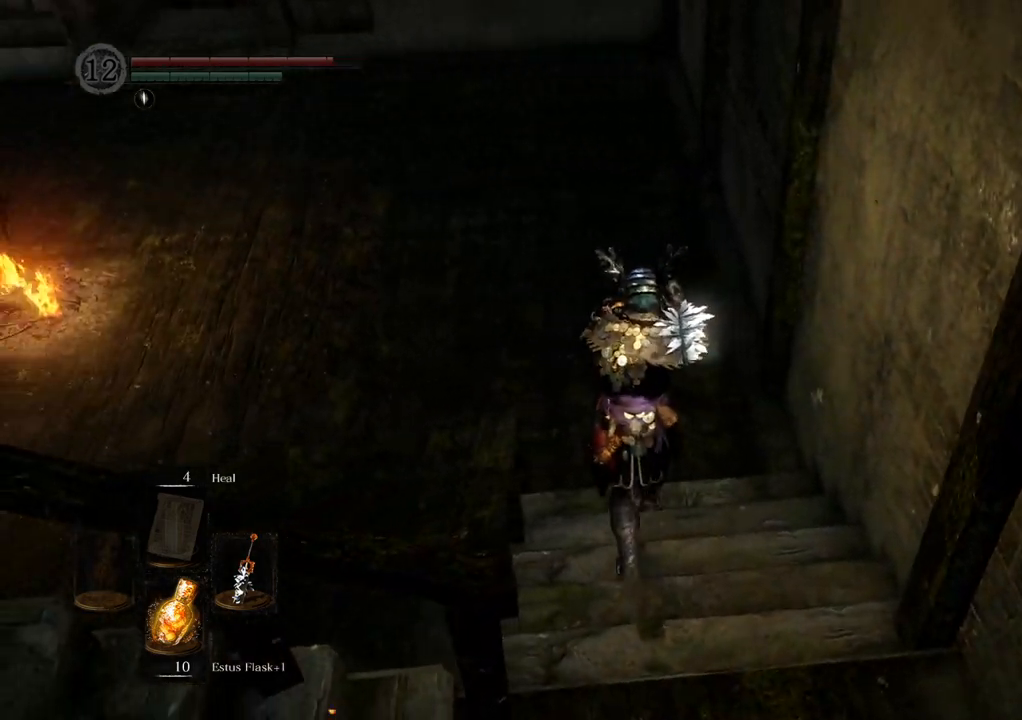
{"buttons": [], "left_stick": "up-left", "right_stick": "left", "events": [[350, "left_stick", "up-left"]]}
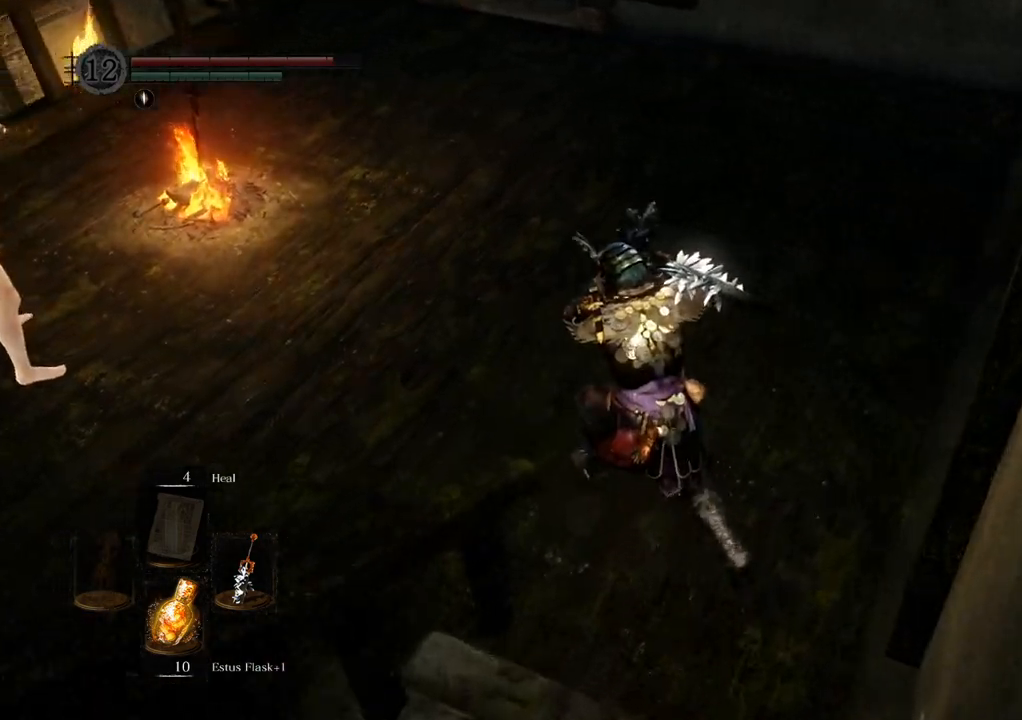
{"buttons": [], "left_stick": "up", "right_stick": "left", "events": [[300, "left_stick", "up"], [350, "right_stick", "center"], [417, "right_stick", "left"]]}
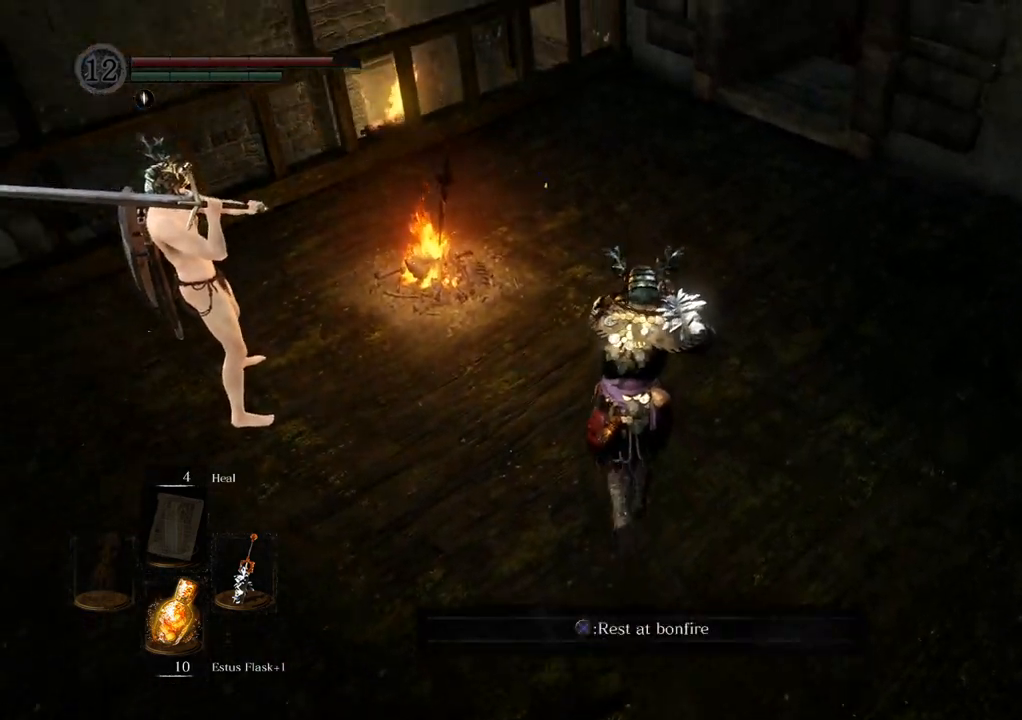
{"buttons": [], "left_stick": "center", "right_stick": "center", "events": [[200, "right_stick", "center"], [333, "left_stick", "center"]]}
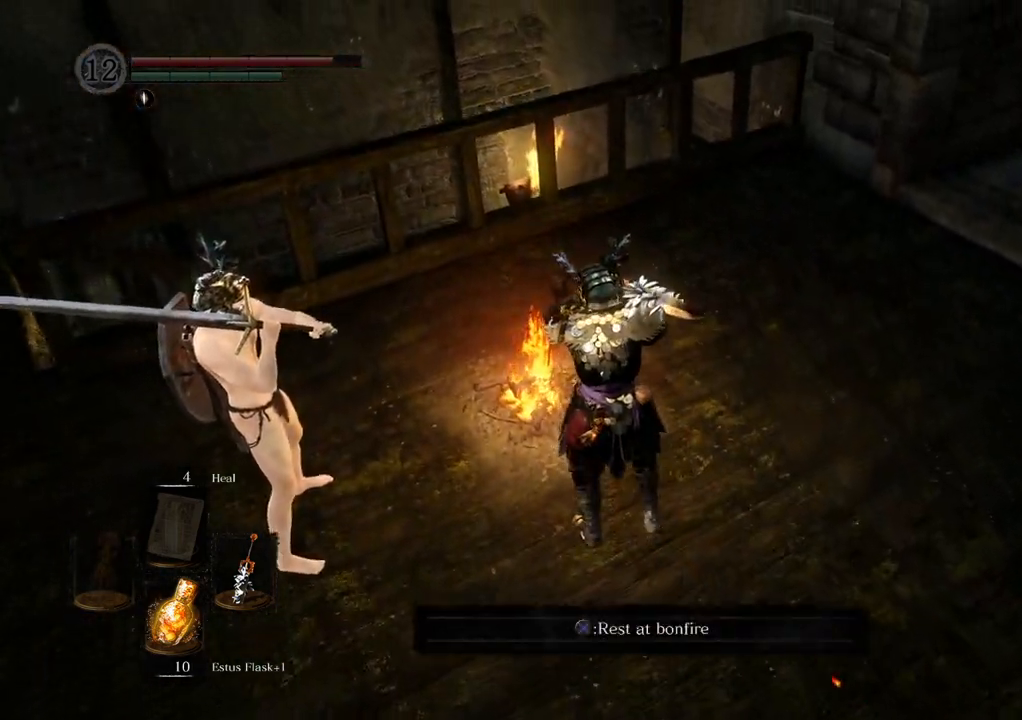
{"buttons": [], "left_stick": "center", "right_stick": "center", "events": [[17, "CROSS", "down"], [83, "CROSS", "up"]]}
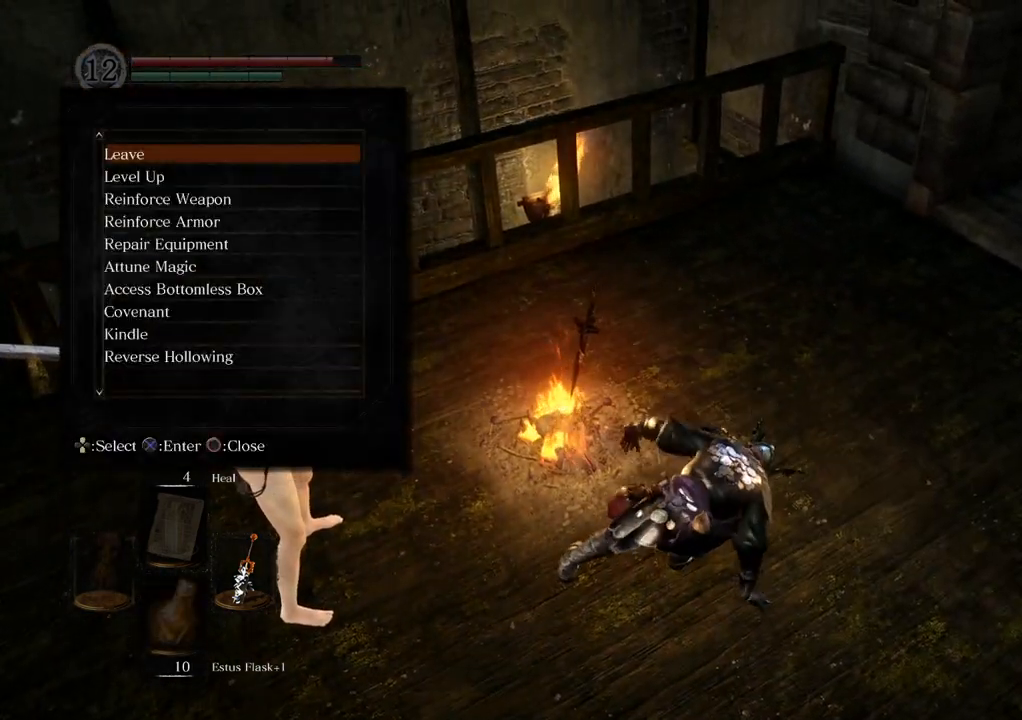
{"buttons": [], "left_stick": "center", "right_stick": "center", "events": []}
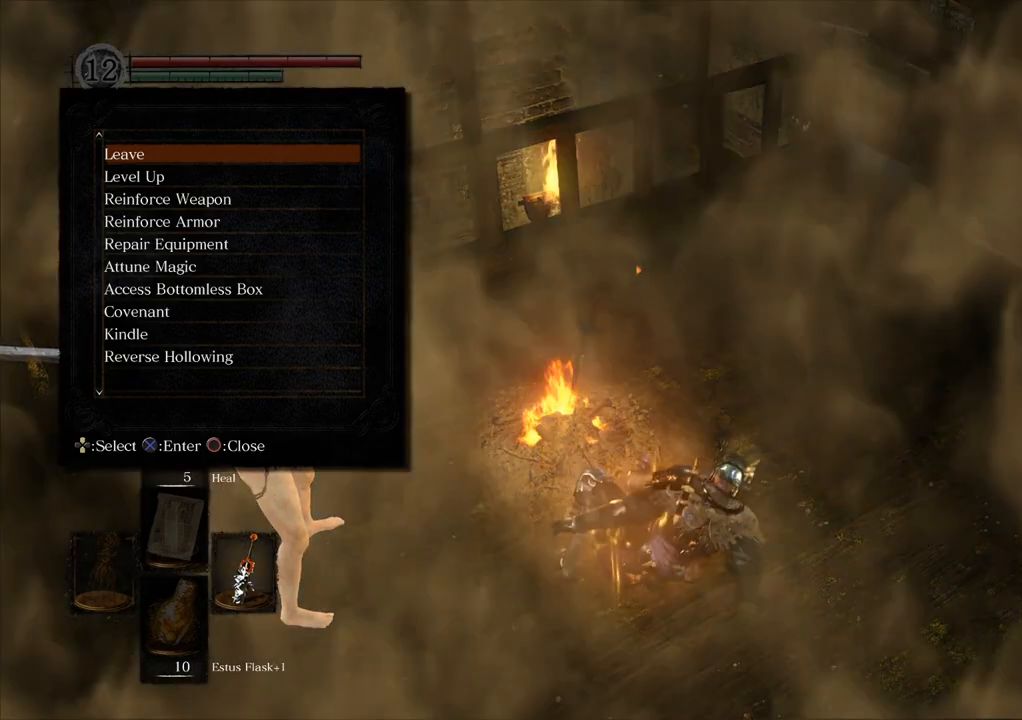
{"buttons": ["R1", "DPAD_DOWN"], "left_stick": "center", "right_stick": "center", "events": [[217, "R1", "down"], [483, "DPAD_DOWN", "down"]]}
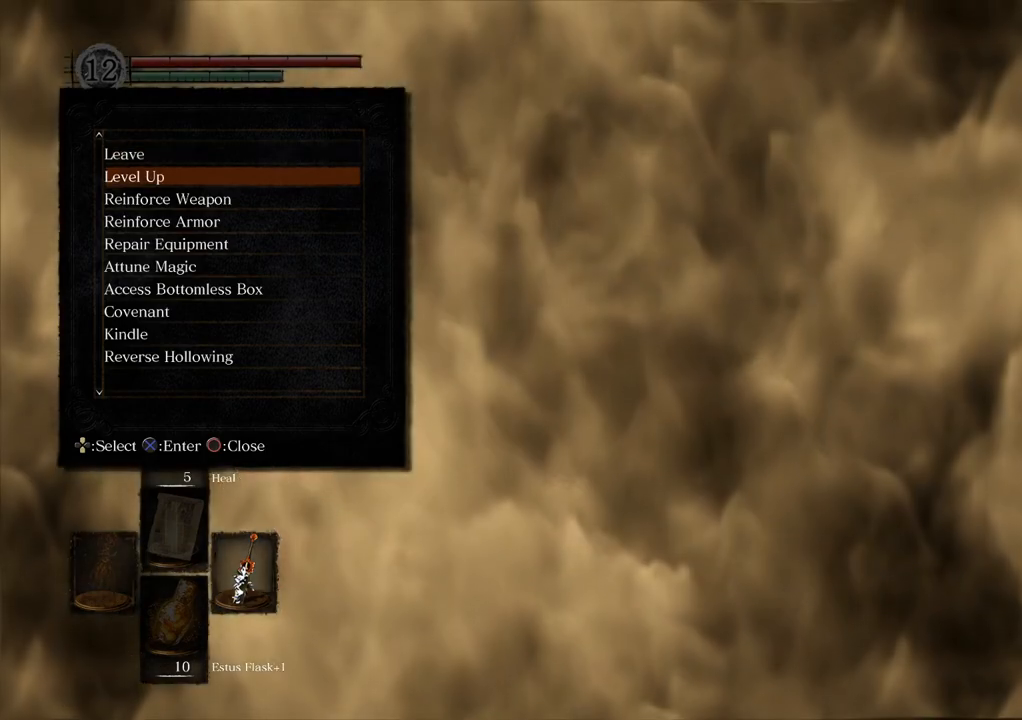
{"buttons": ["R1"], "left_stick": "center", "right_stick": "center"}
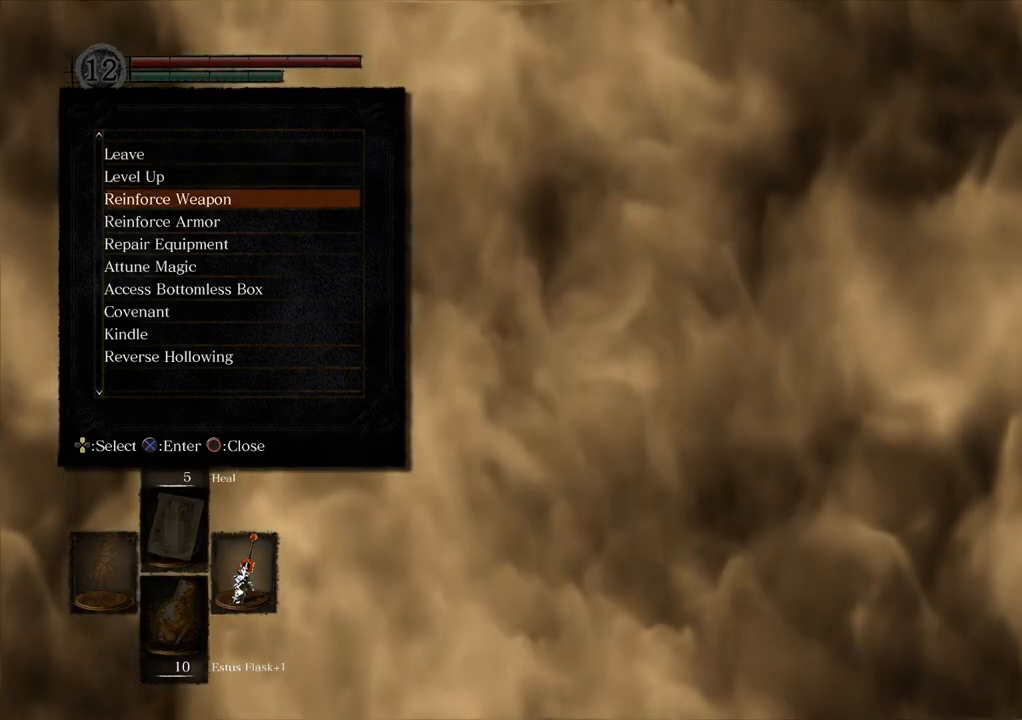
{"buttons": ["R1"], "left_stick": "center", "right_stick": "center"}
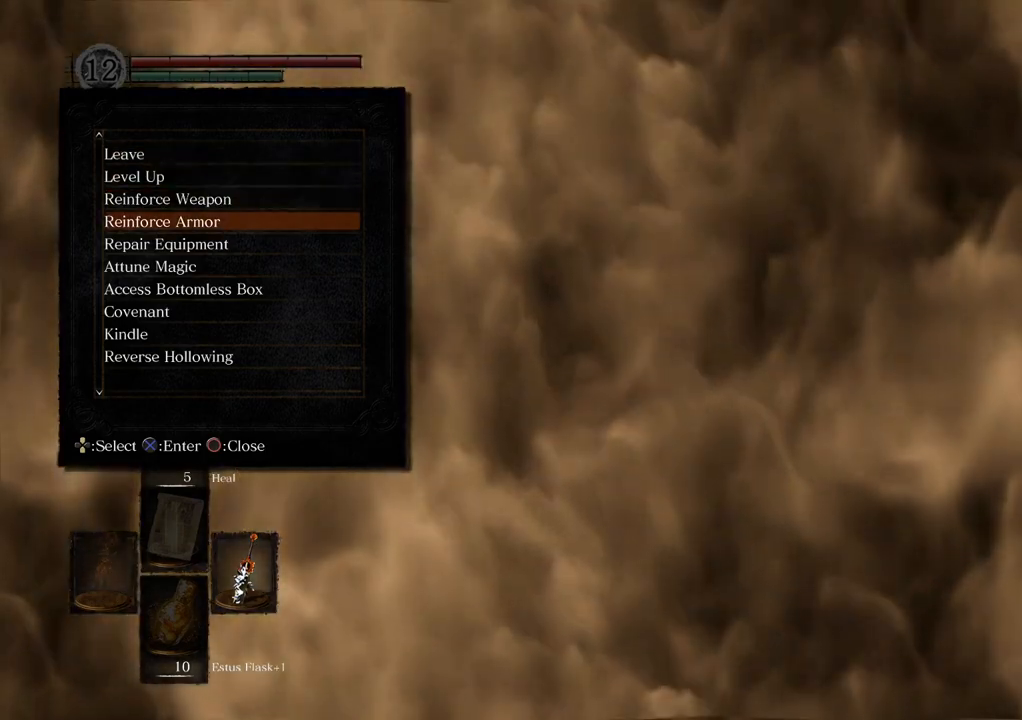
{"buttons": [], "left_stick": "center", "right_stick": "center", "events": [[33, "R1", "up"], [250, "DPAD_DOWN", "down"], [367, "DPAD_DOWN", "up"]]}
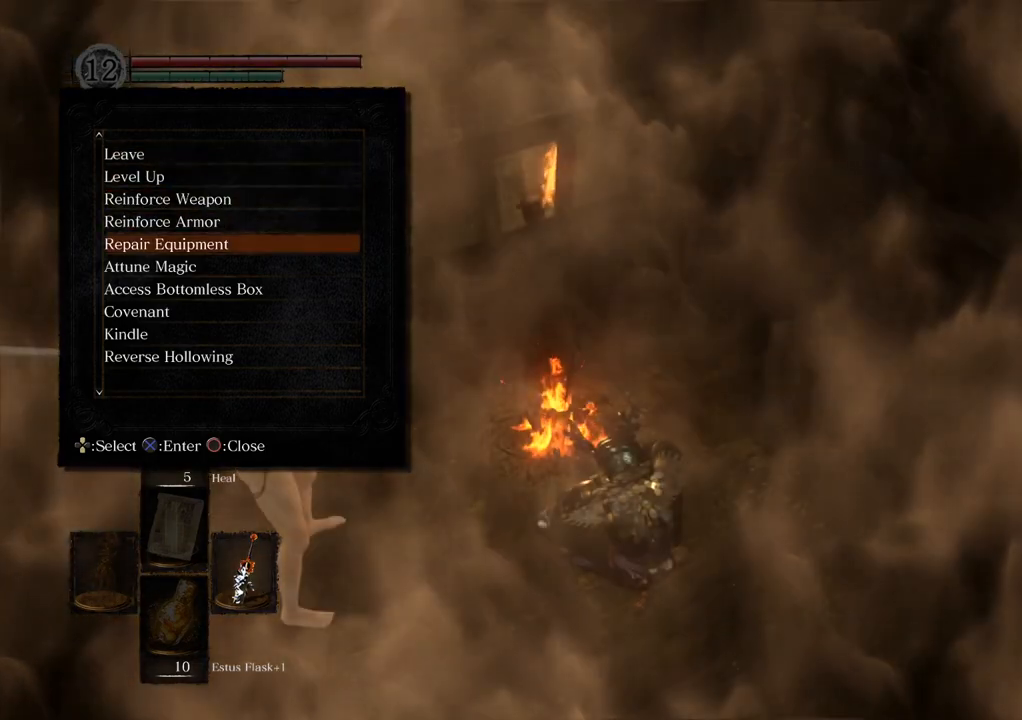
{"buttons": [], "left_stick": "center", "right_stick": "center", "events": []}
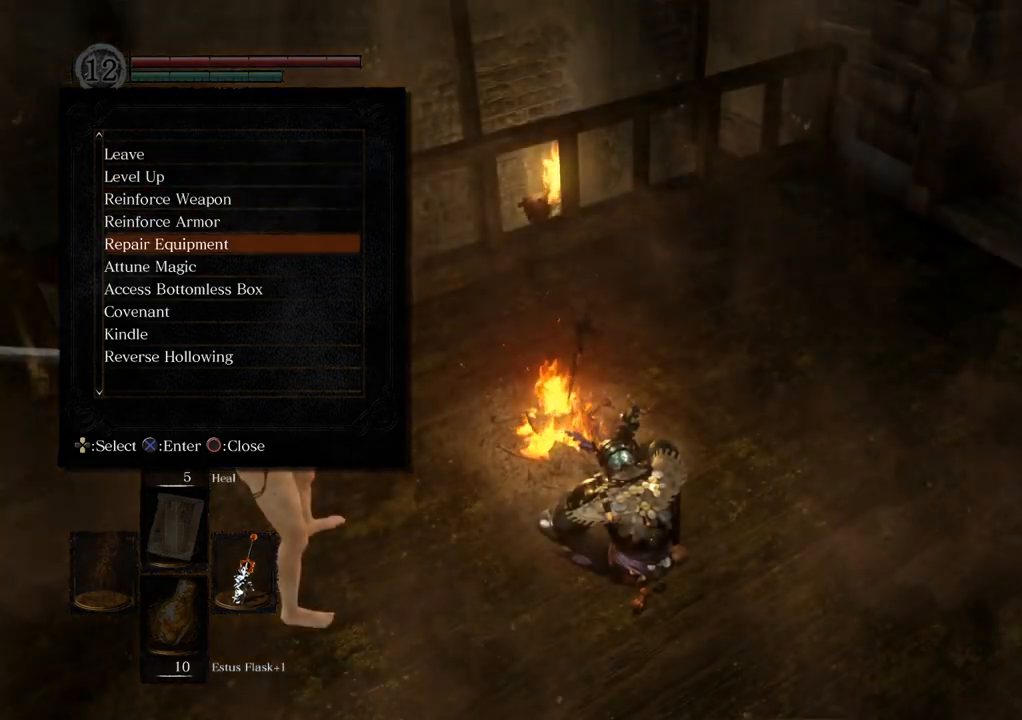
{"buttons": [], "left_stick": "center", "right_stick": "center", "events": []}
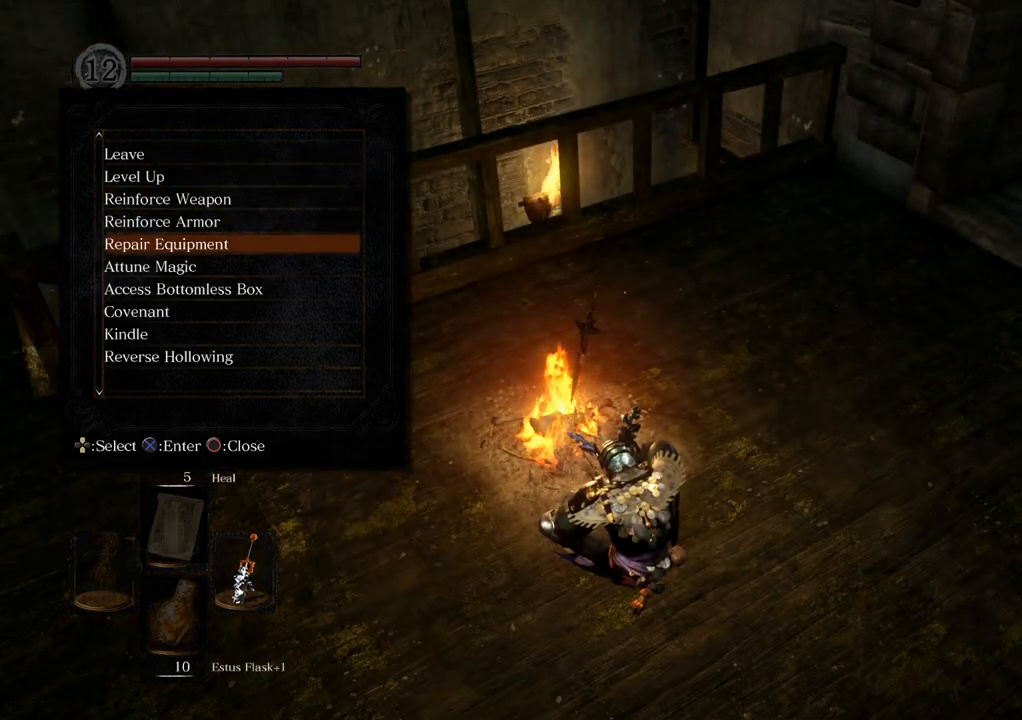
{"buttons": [], "left_stick": "center", "right_stick": "center", "events": [[100, "CIRCLE", "down"], [183, "CIRCLE", "up"]]}
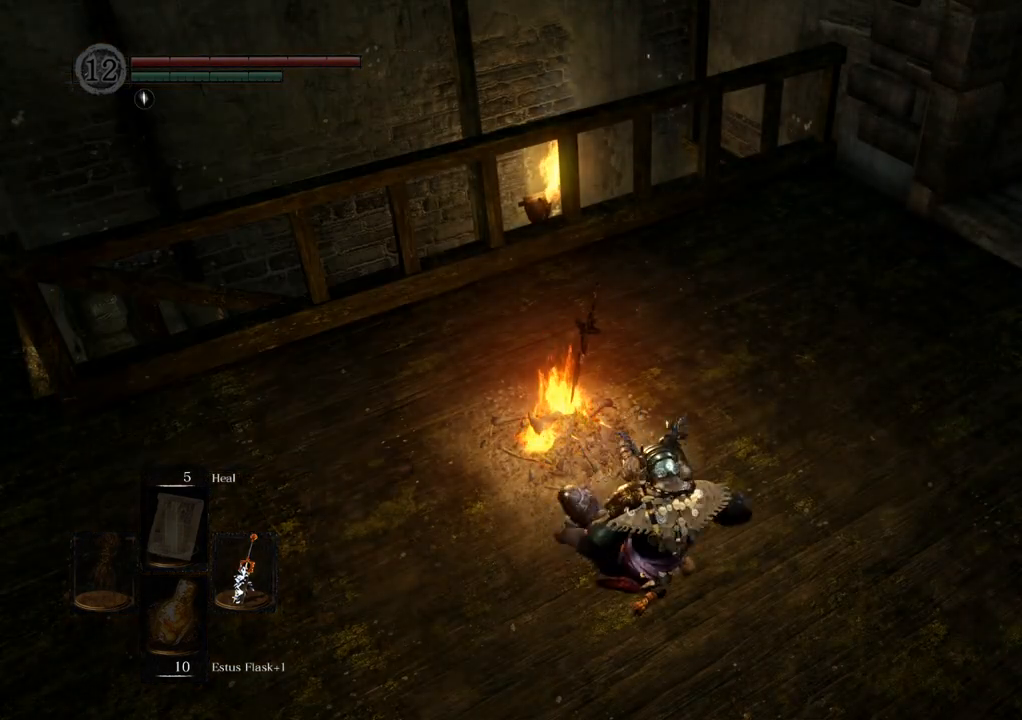
{"buttons": [], "left_stick": "left", "right_stick": "left", "events": [[250, "left_stick", "left"], [383, "right_stick", "left"]]}
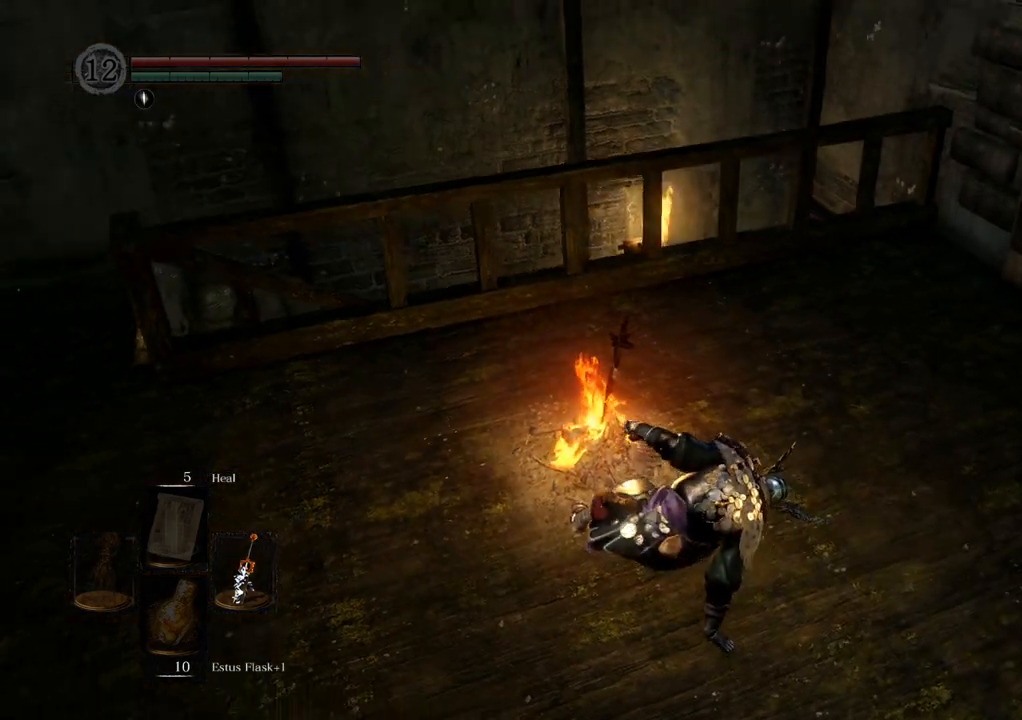
{"buttons": [], "left_stick": "left", "right_stick": "center", "events": [[83, "right_stick", "center"]]}
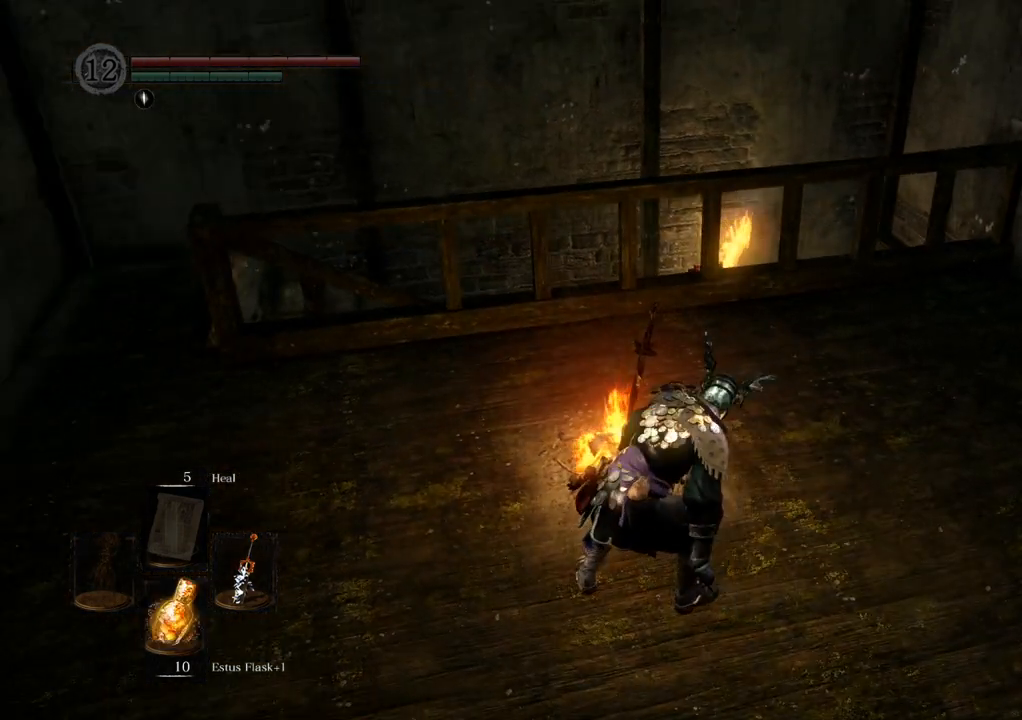
{"buttons": [], "left_stick": "left", "right_stick": "center", "events": []}
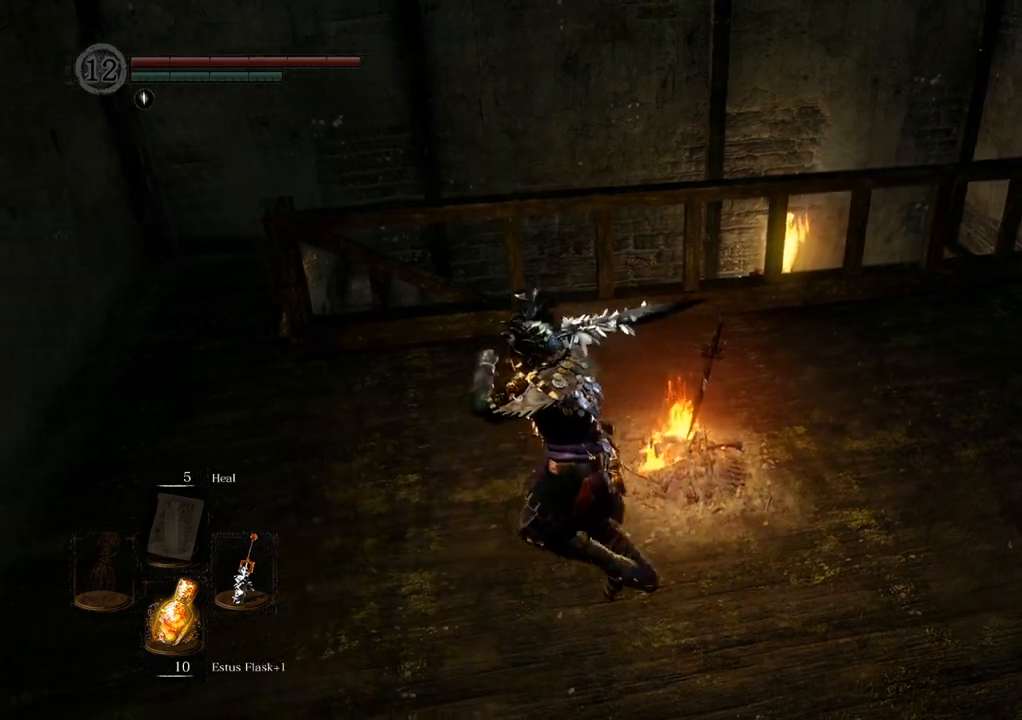
{"buttons": [], "left_stick": "up-left", "right_stick": "center", "events": [[183, "left_stick", "up-left"]]}
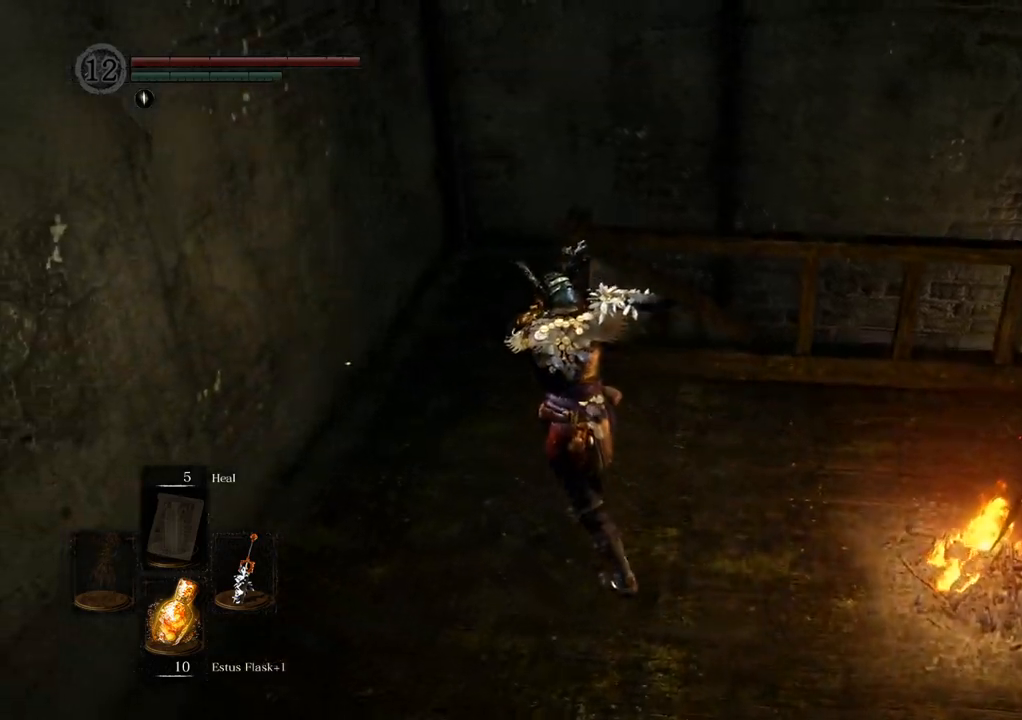
{"buttons": [], "left_stick": "up-left", "right_stick": "right", "events": [[67, "right_stick", "right"]]}
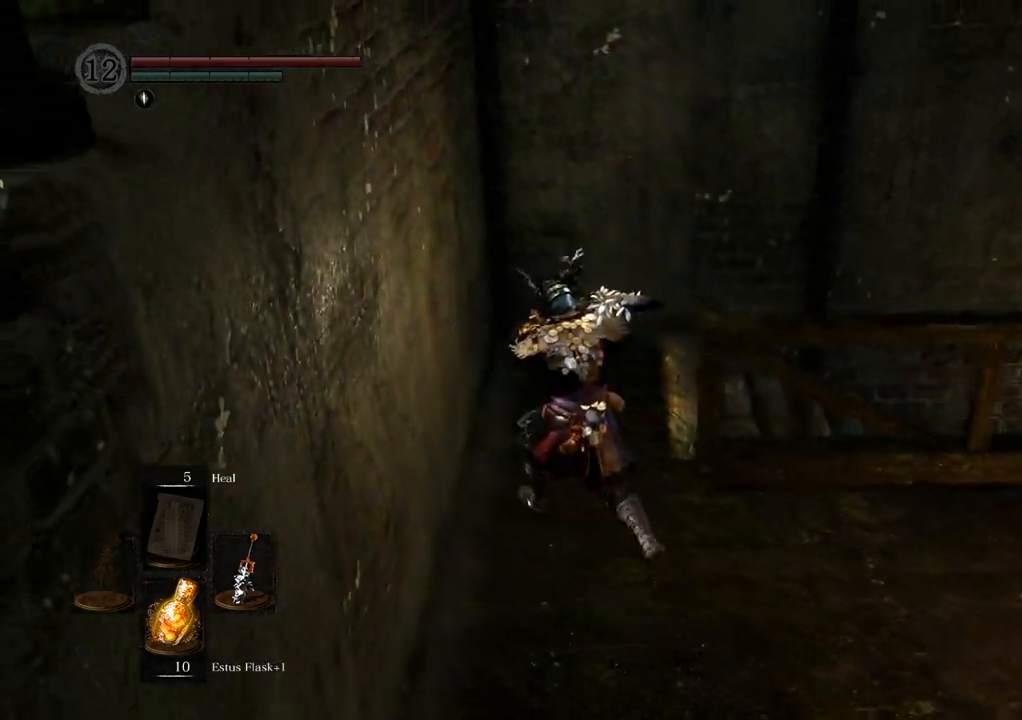
{"buttons": [], "left_stick": "up", "right_stick": "up-right", "events": [[67, "left_stick", "up"], [183, "right_stick", "up-right"]]}
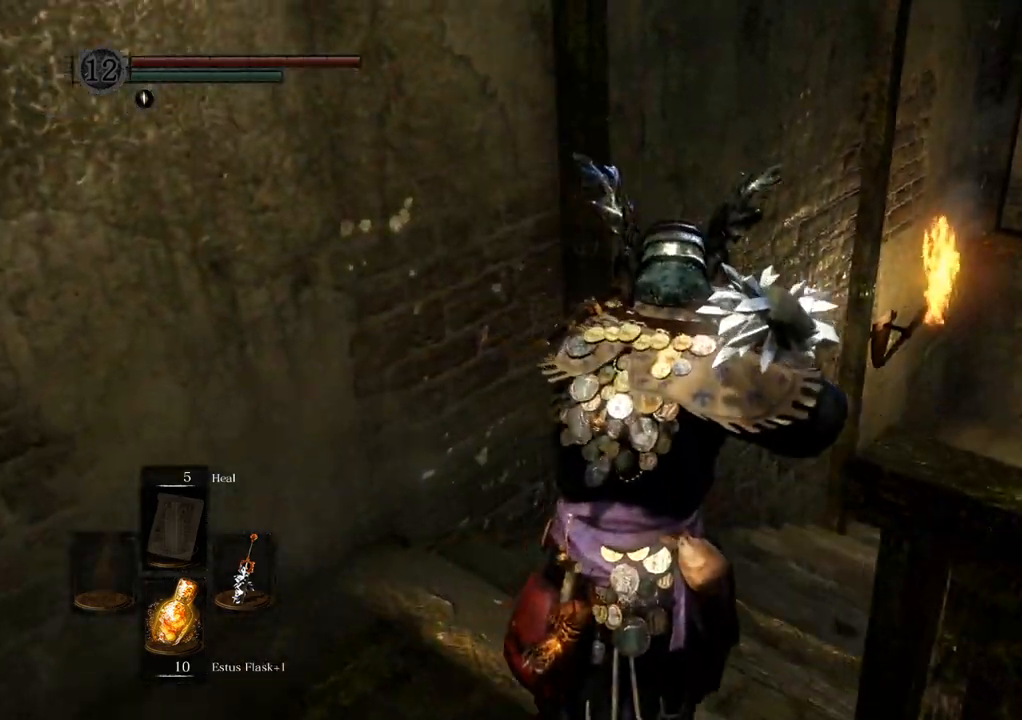
{"buttons": [], "left_stick": "up", "right_stick": "up-right", "events": []}
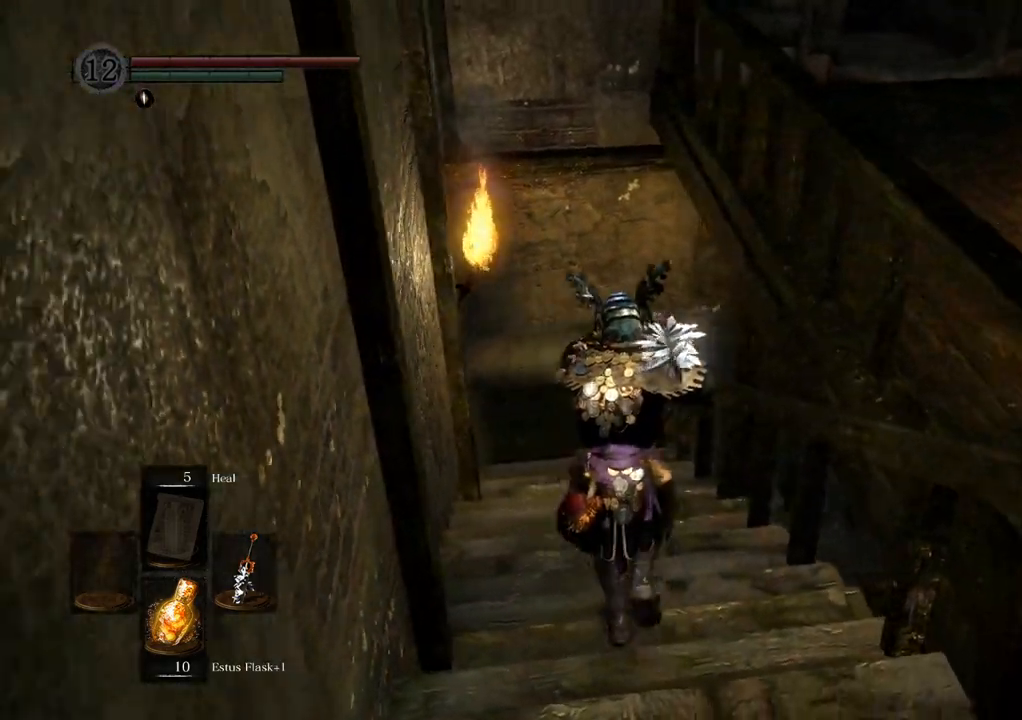
{"buttons": [], "left_stick": "up", "right_stick": "right", "events": [[50, "right_stick", "right"]]}
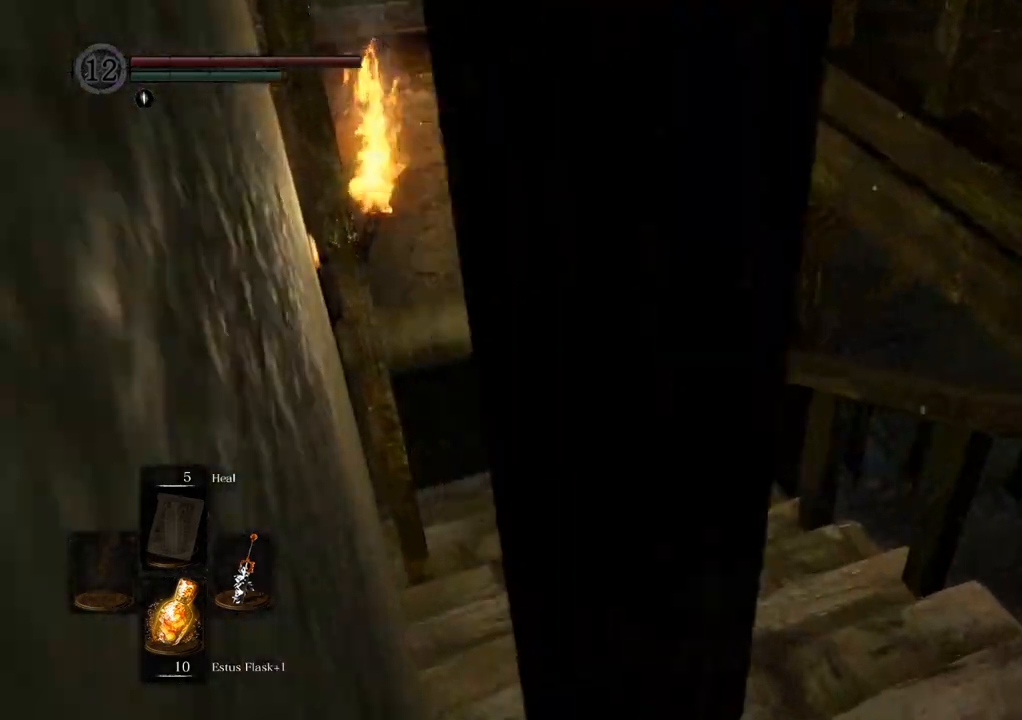
{"buttons": [], "left_stick": "up", "right_stick": "right", "events": []}
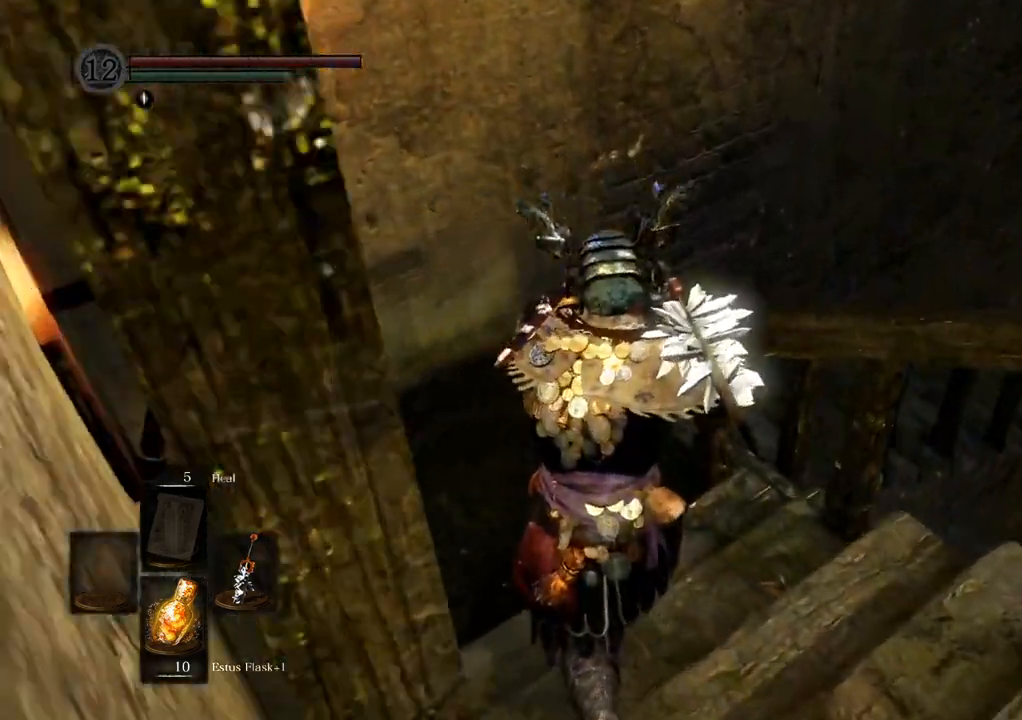
{"buttons": [], "left_stick": "up-left", "right_stick": "right", "events": [[400, "left_stick", "up-left"]]}
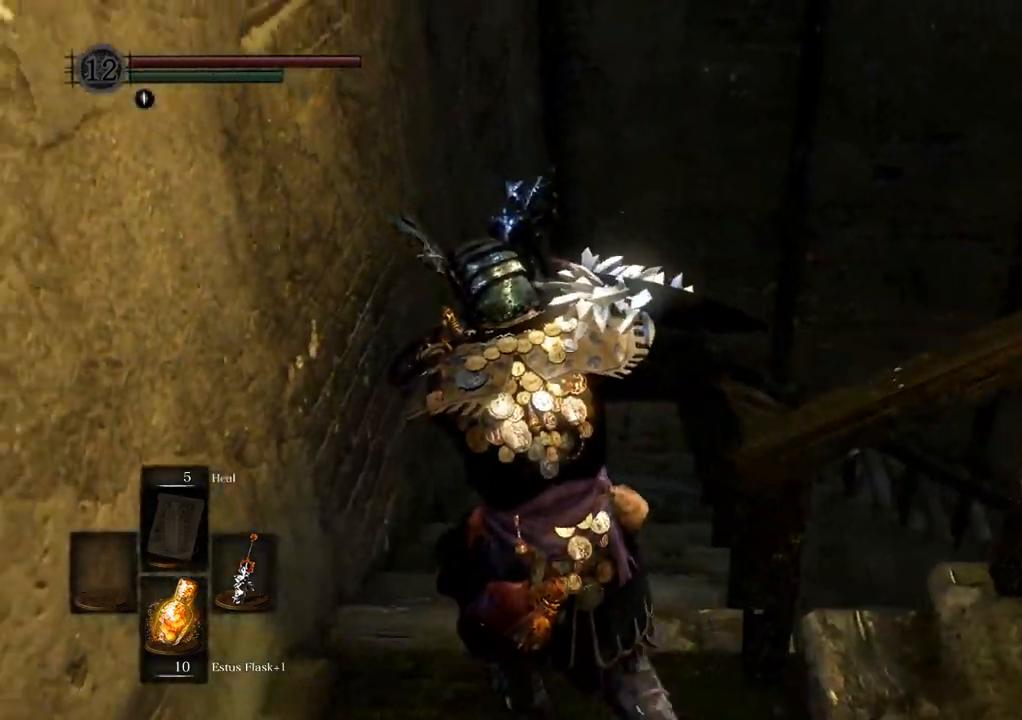
{"buttons": [], "left_stick": "up-left", "right_stick": "right", "events": []}
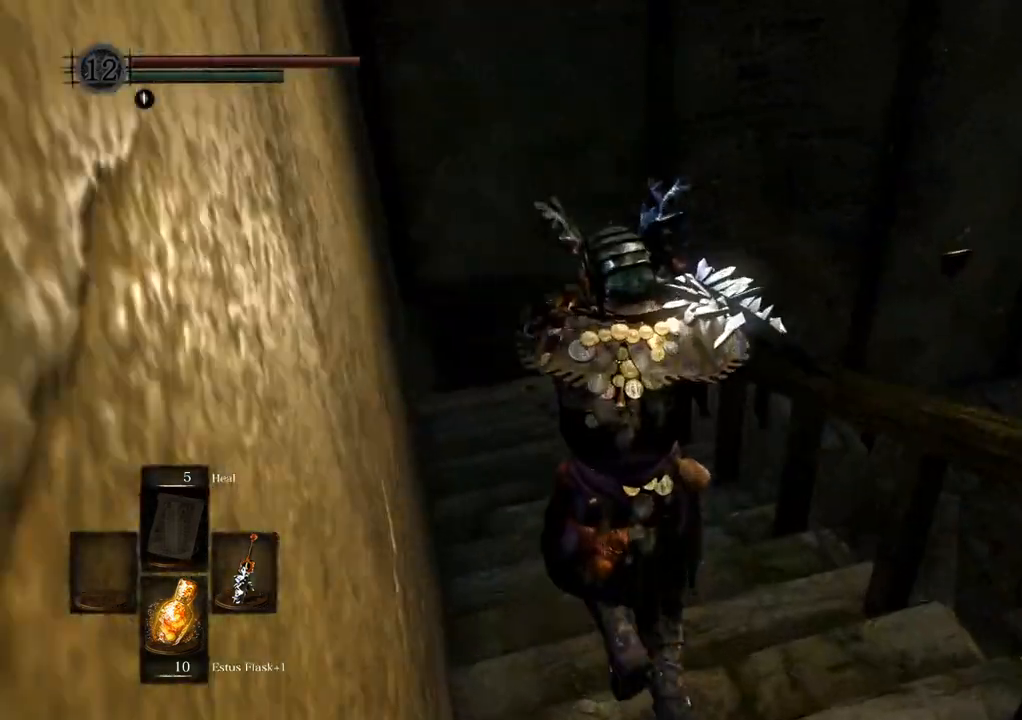
{"buttons": [], "left_stick": "up-left", "right_stick": "right", "events": []}
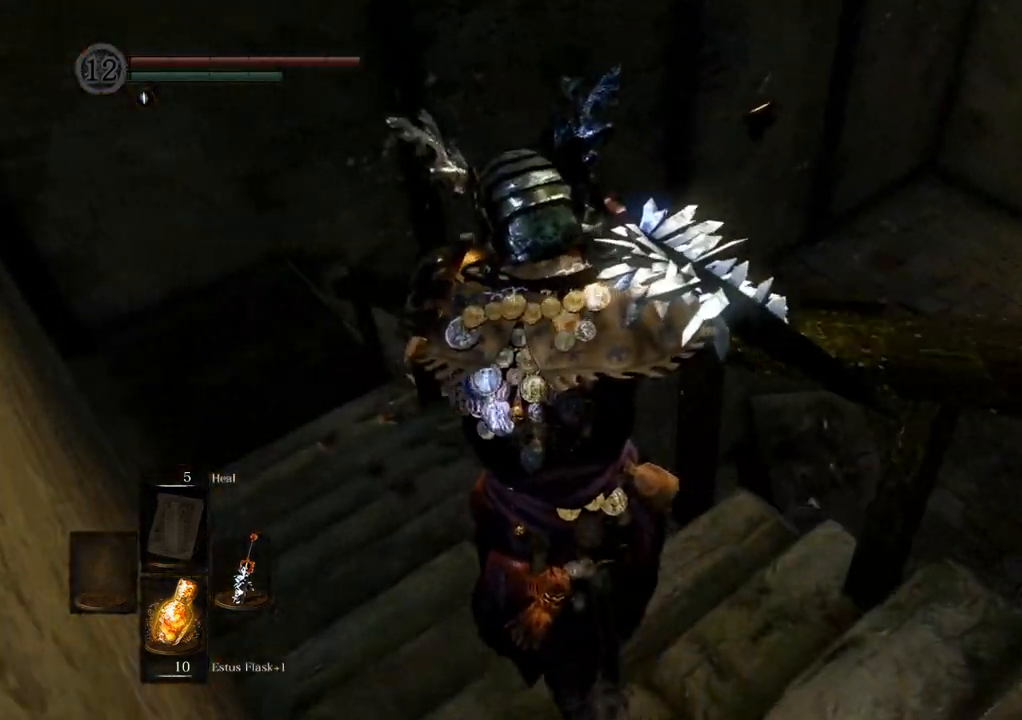
{"buttons": [], "left_stick": "up-left", "right_stick": "right", "events": []}
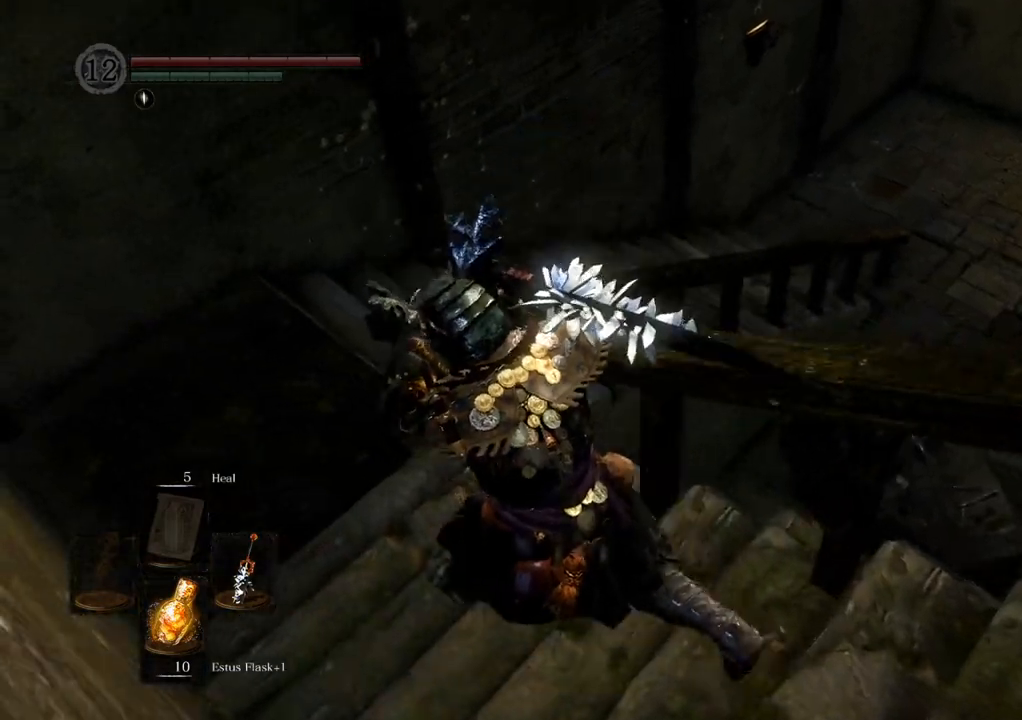
{"buttons": [], "left_stick": "up-left", "right_stick": "right", "events": []}
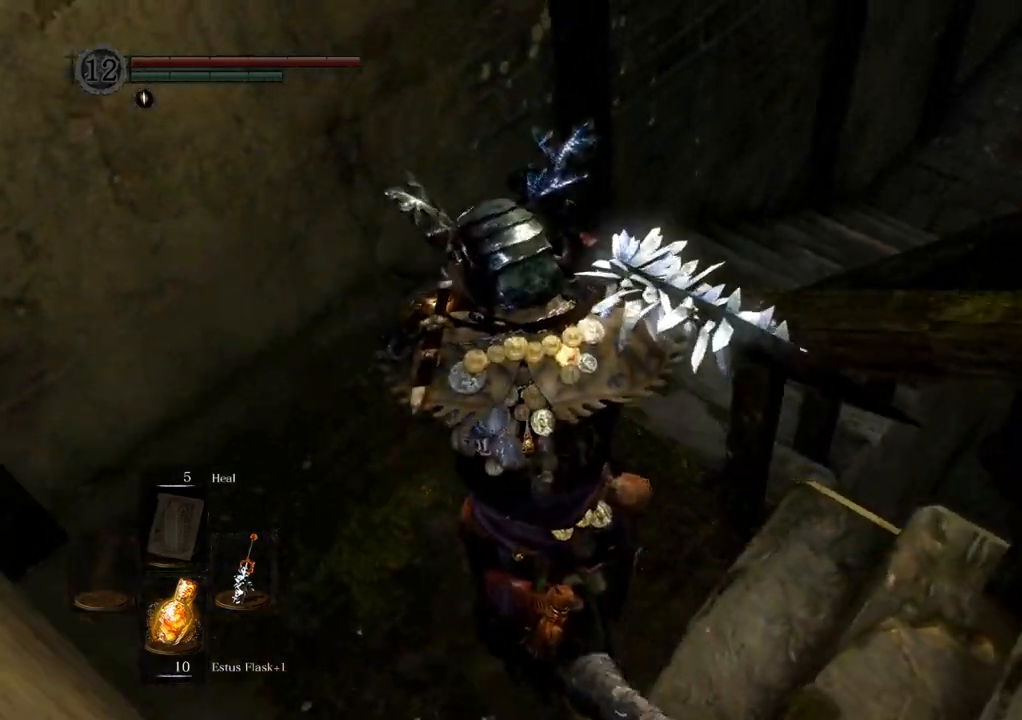
{"buttons": [], "left_stick": "up-left", "right_stick": "right", "events": []}
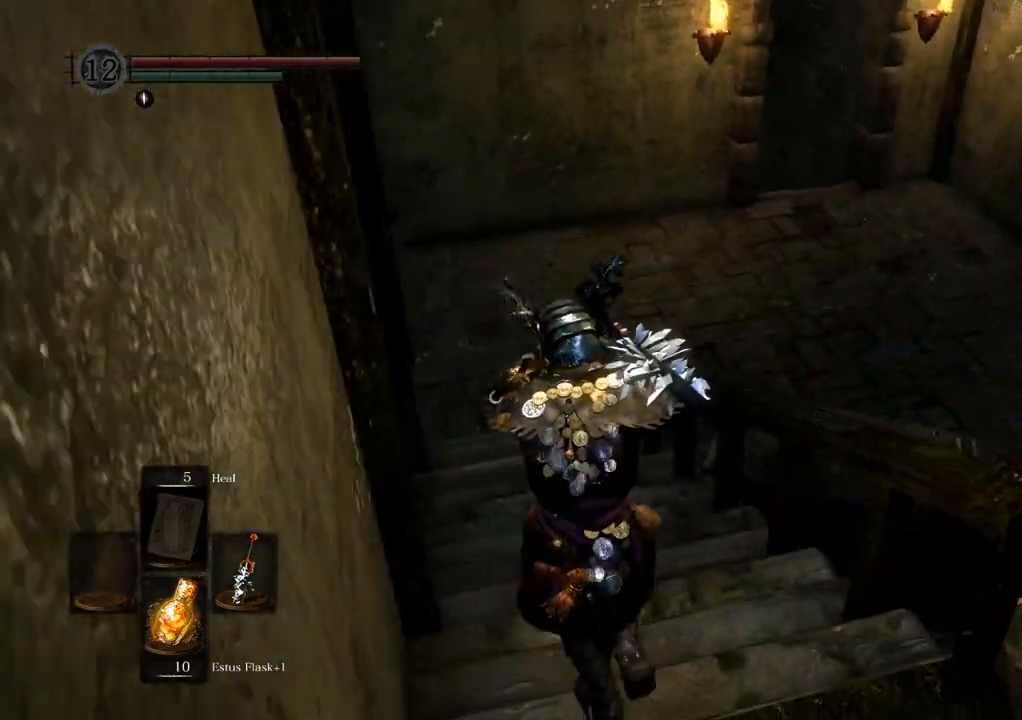
{"buttons": [], "left_stick": "up-left", "right_stick": "right", "events": []}
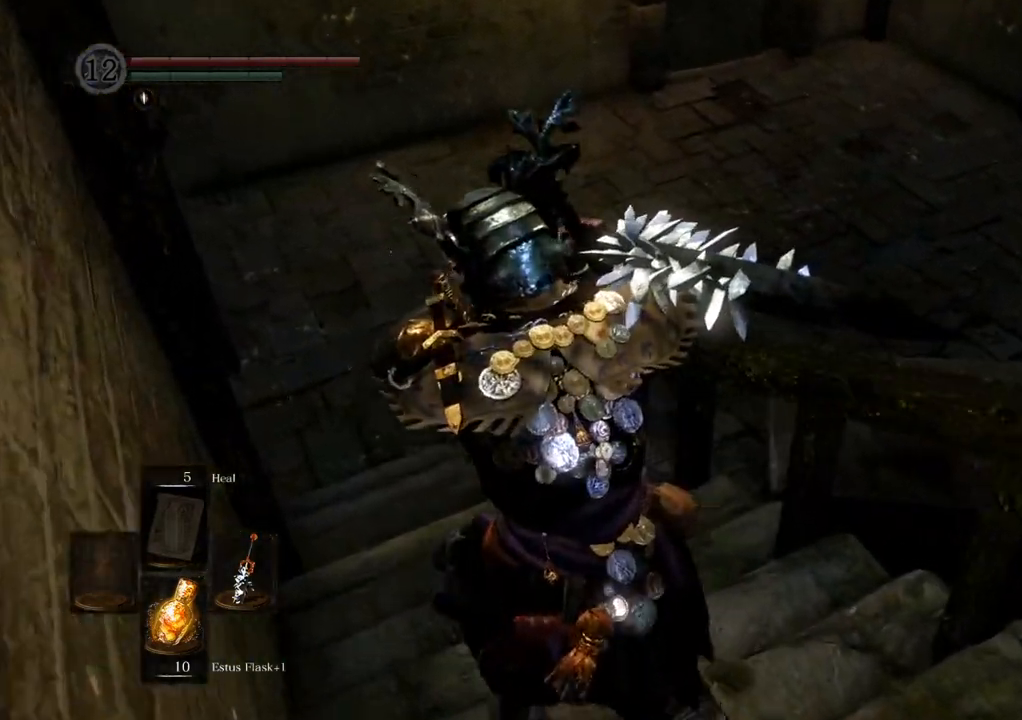
{"buttons": [], "left_stick": "up-left", "right_stick": "right", "events": []}